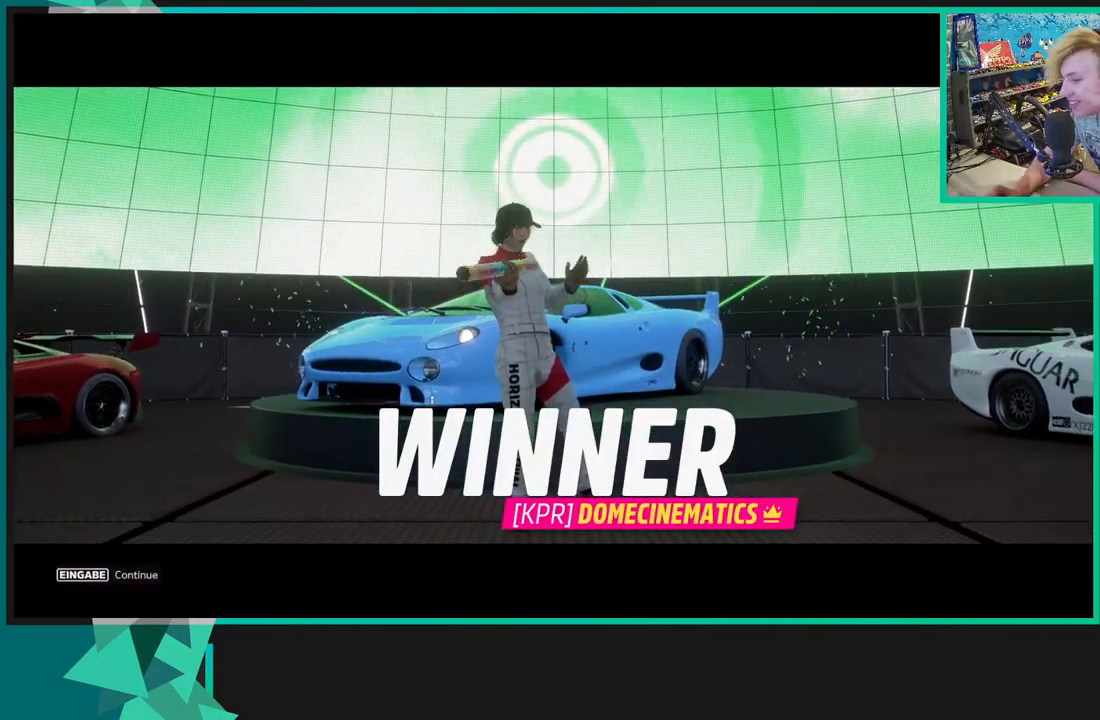
Gameplay with a controller (Xbox layout); each line is a JSON object with the inputs held at the frame after it. "events" lists button and stick changes between this image and that frame as [ms after this image, input, new state], when the widget could be followed in between. Not read: L3.
{"buttons": [], "left_stick": "center", "right_stick": "center", "events": [[167, "A", "down"], [333, "A", "up"]]}
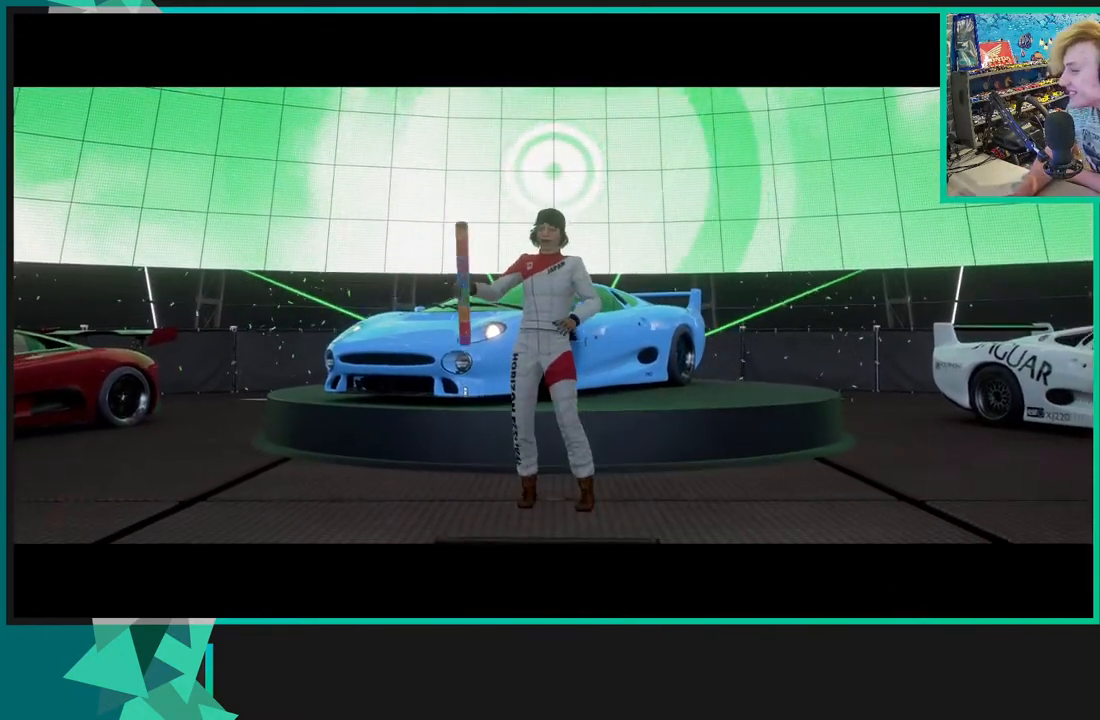
{"buttons": [], "left_stick": "center", "right_stick": "center", "events": []}
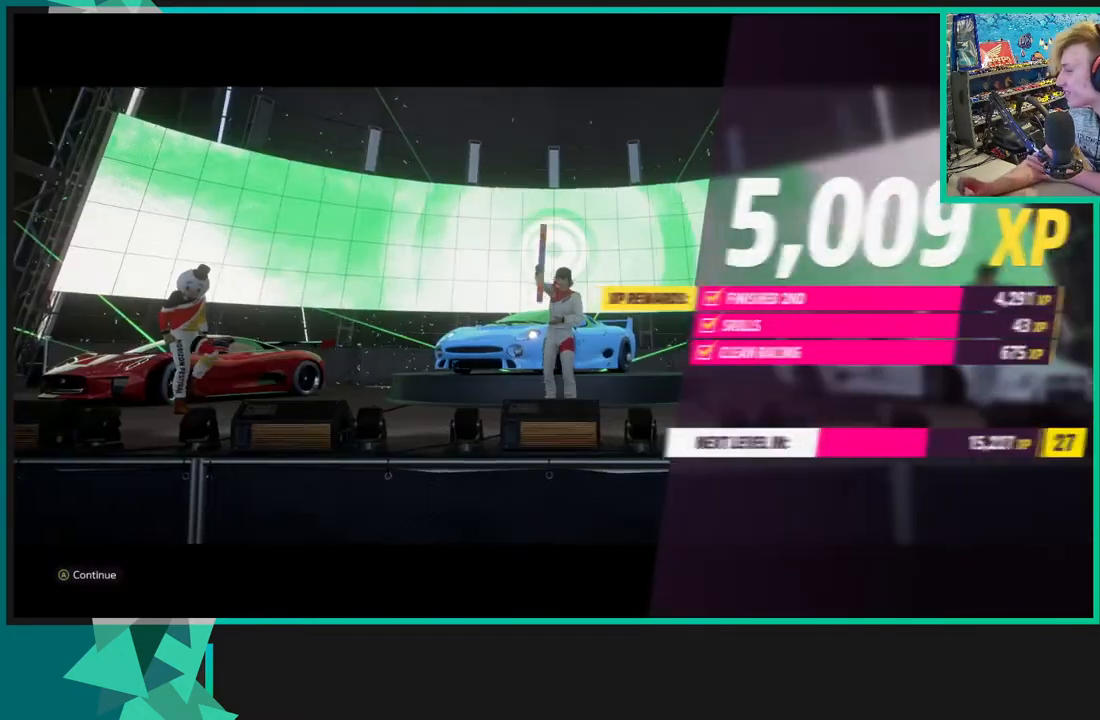
{"buttons": [], "left_stick": "center", "right_stick": "center", "events": []}
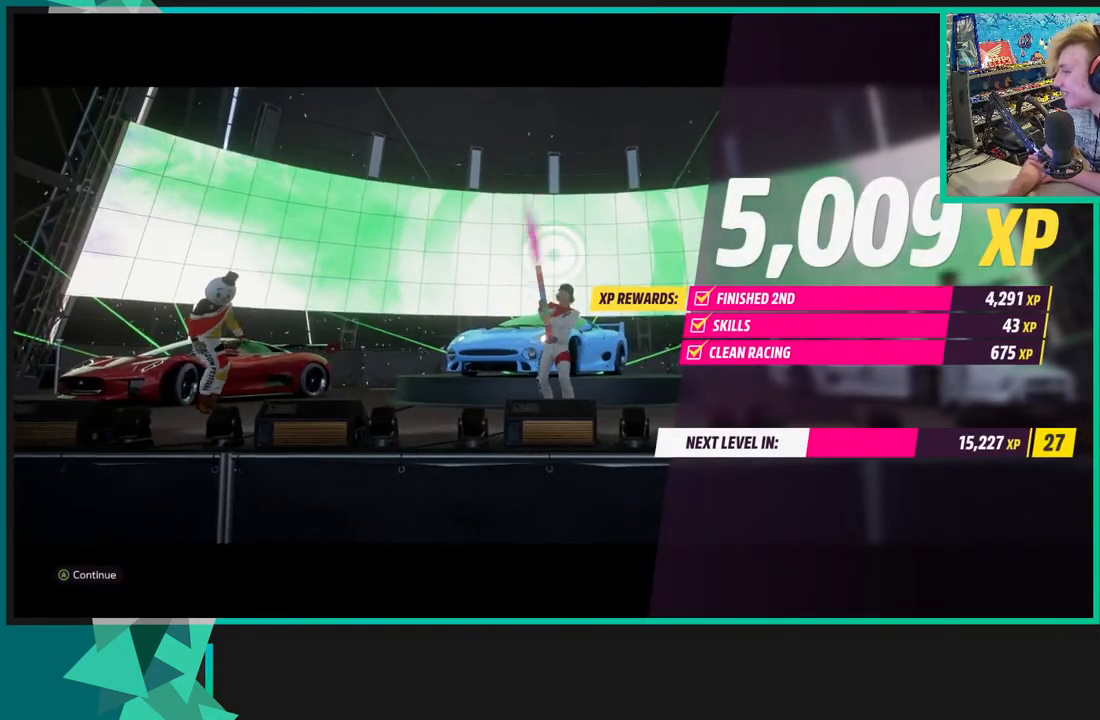
{"buttons": [], "left_stick": "center", "right_stick": "center", "events": [[283, "A", "down"], [433, "A", "up"]]}